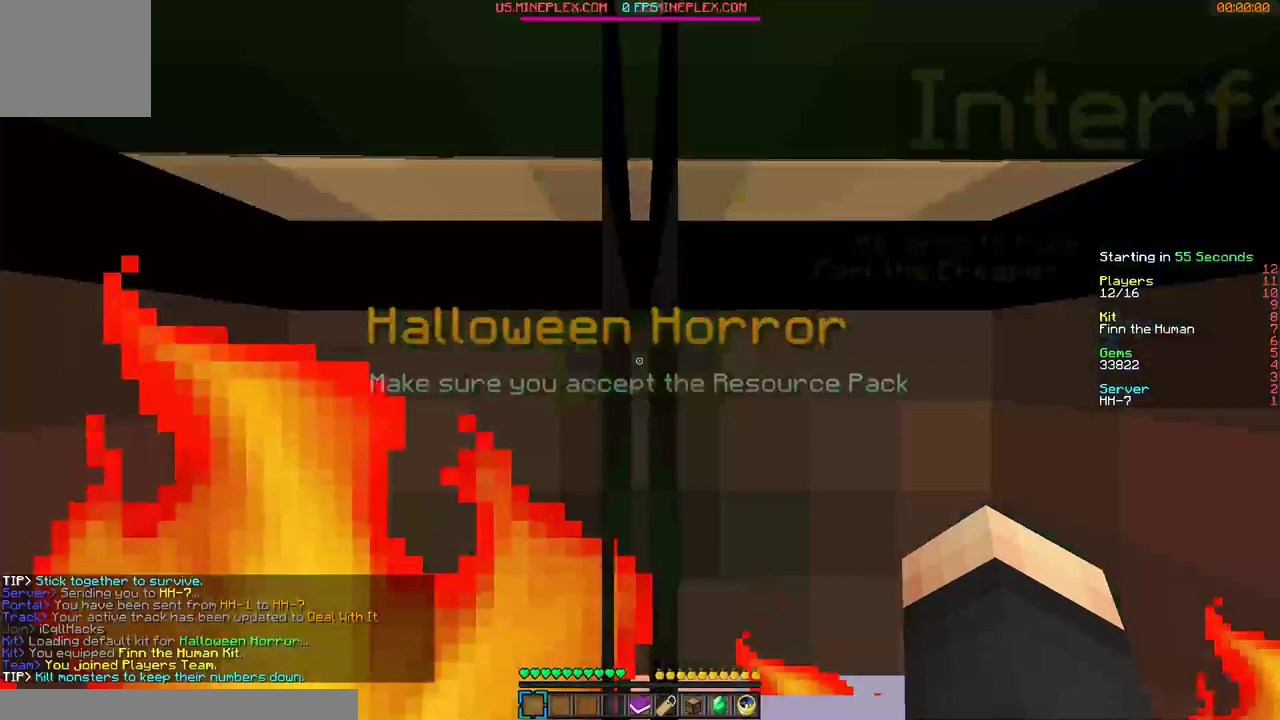
Gameplay with keyboard and mouse; each line is a JSON object with the keys and mouse buttons held at the frame after it. "events" lists presses ("down") and releases ("up") of "a", "d", "s", "w", "mouse_left" and "mouse_right" between this image and that frame as [ms after this image, input, new state], when the widget could be followed in between. "mouse_left", "mouse_right" = the "left", "right" buttons of the "mouse" list. No other keys are recorded. Fast repeated clicks can show as one long hold. Mouse movement is not recorded.
{"keys": [], "mouse": [], "events": []}
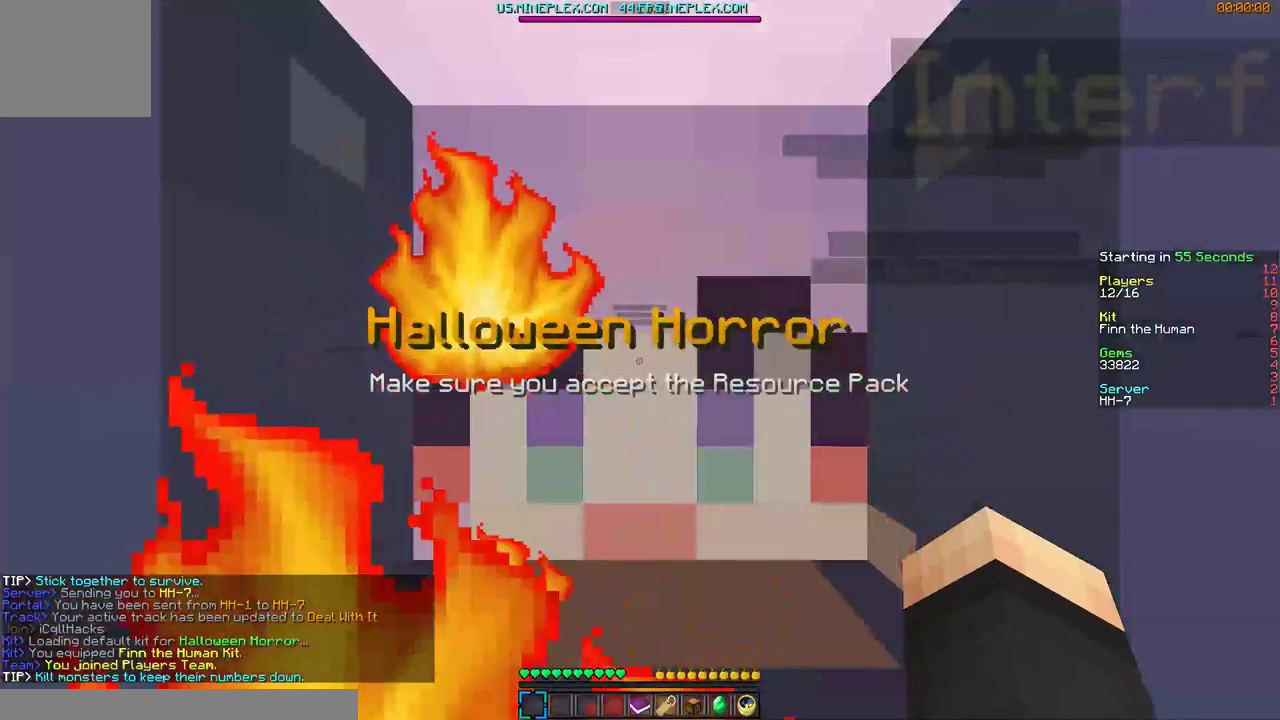
{"keys": ["w"], "mouse": [], "events": [[367, "w", "down"]]}
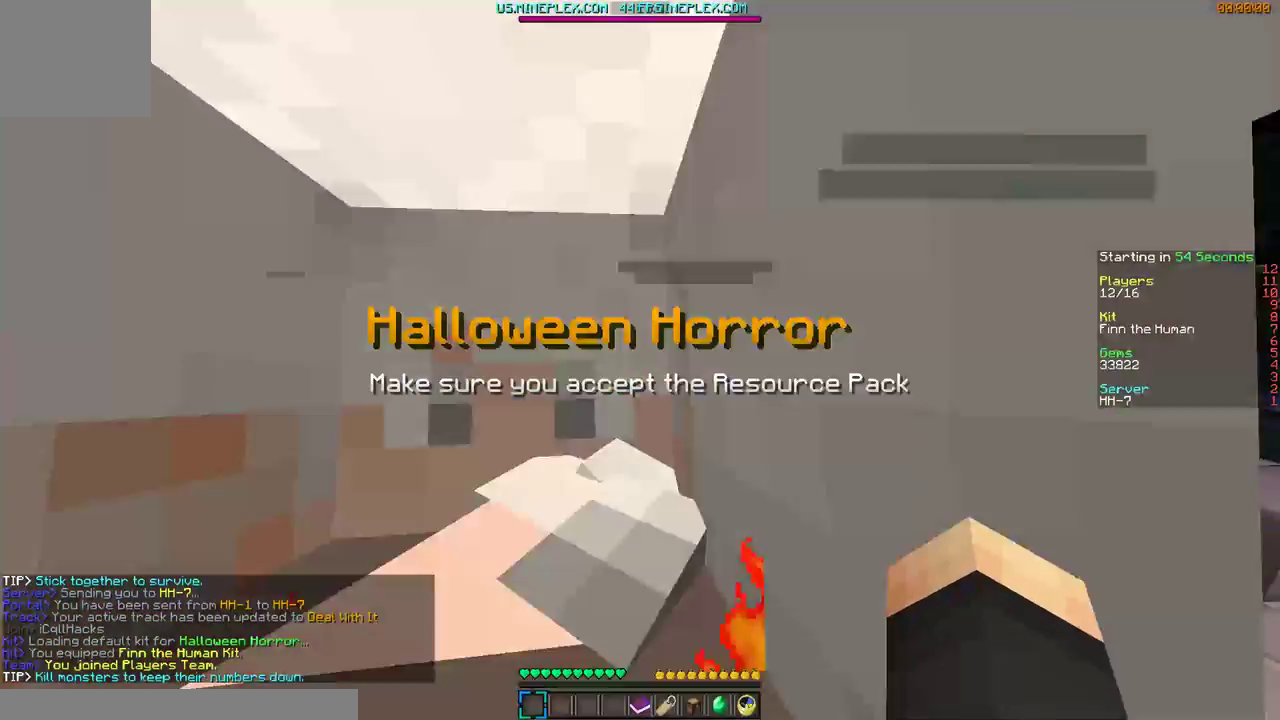
{"keys": ["w"], "mouse": [], "events": []}
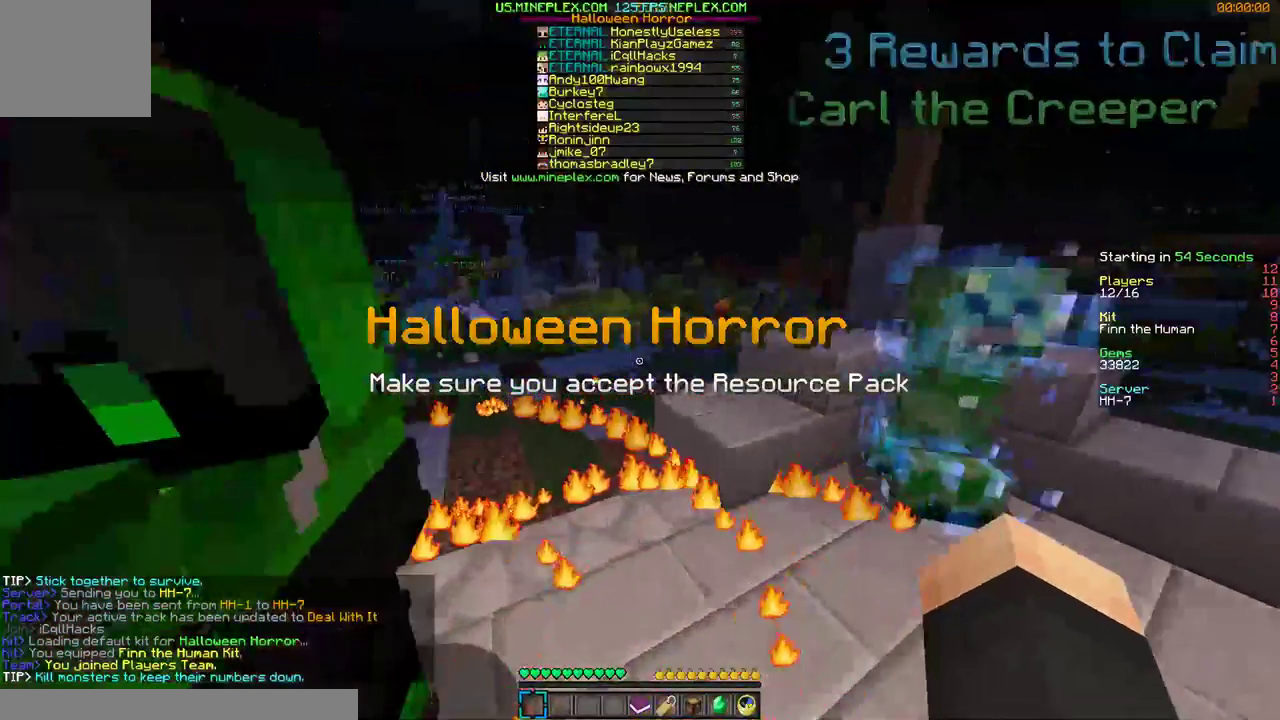
{"keys": ["w"], "mouse": [], "events": [[367, "d", "down"], [500, "d", "up"]]}
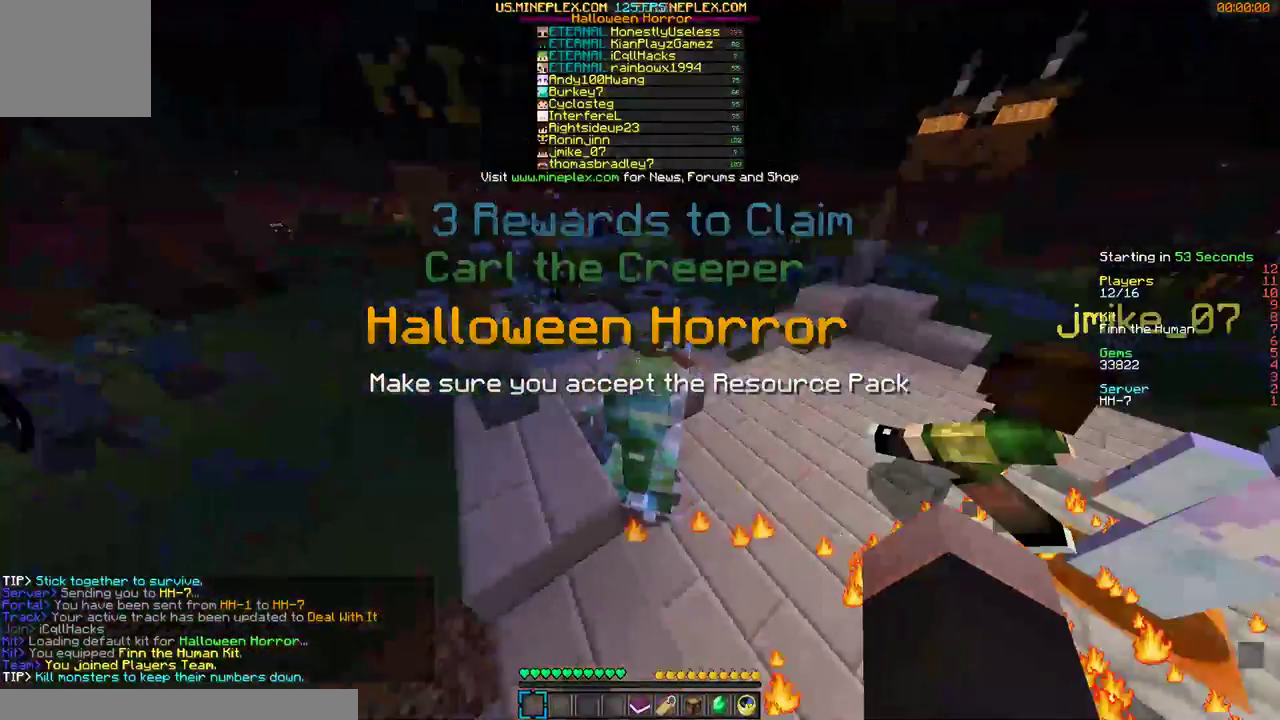
{"keys": [], "mouse": [], "events": [[200, "d", "down"], [200, "w", "up"], [300, "d", "up"], [367, "mouse_right", "down"], [467, "mouse_right", "up"]]}